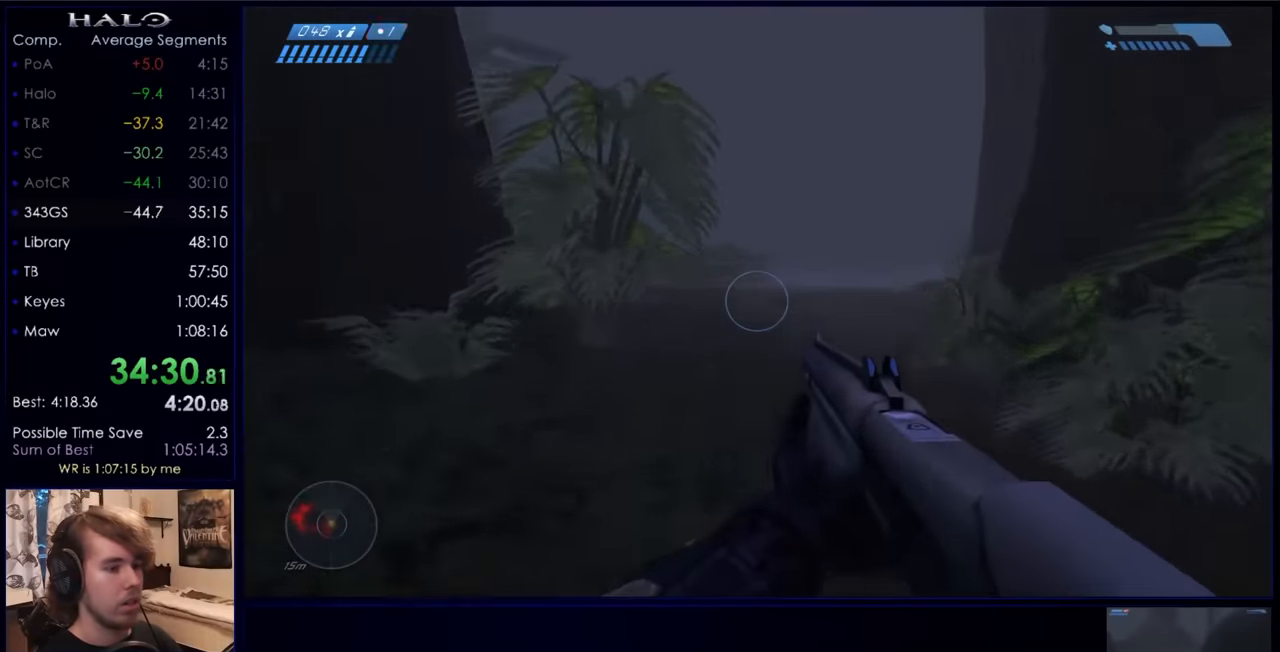
Gameplay with keyboard and mouse; each line is a JSON object with the keys and mouse buttons held at the frame after it. "events" lists presses ("down") and releases ("up") of "a", "c", "ctrl", "d", "down", "e", "f", "q", "r", "return", "s", "space", "up", "w", "x", "z", "mouse_left", "mouse_wheel", "mouse_right", "mouse_mb4" and "mouse_mb5" between this image and that frame as [ms after this image, input, new state], when the widget could be followed in between. "mouse_left", "mouse_wheel", "mouse_right", "mouse_mb4", "mouse_mb5" = the "left", "wheel", "right", "mb4", "mb5" buttons of the "mouse" list. No other keys are recorded. "wheel" means that the mouse wheel is clicked or scrolled. Not read: mouse_move.
{"keys": ["w"], "mouse": [], "events": [[100, "return", "up"], [200, "return", "down"], [267, "return", "up"], [367, "return", "down"], [467, "return", "up"]]}
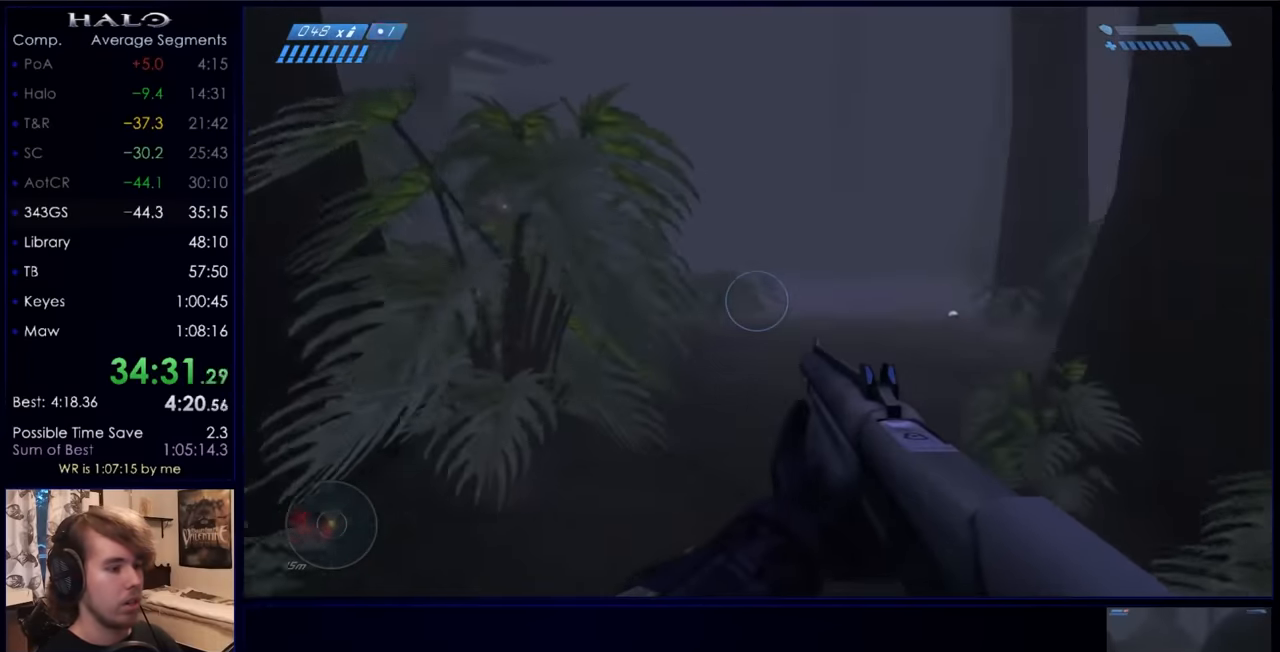
{"keys": ["return", "w"], "mouse": [], "events": [[67, "return", "down"], [167, "return", "up"], [233, "return", "down"], [333, "return", "up"], [433, "return", "down"]]}
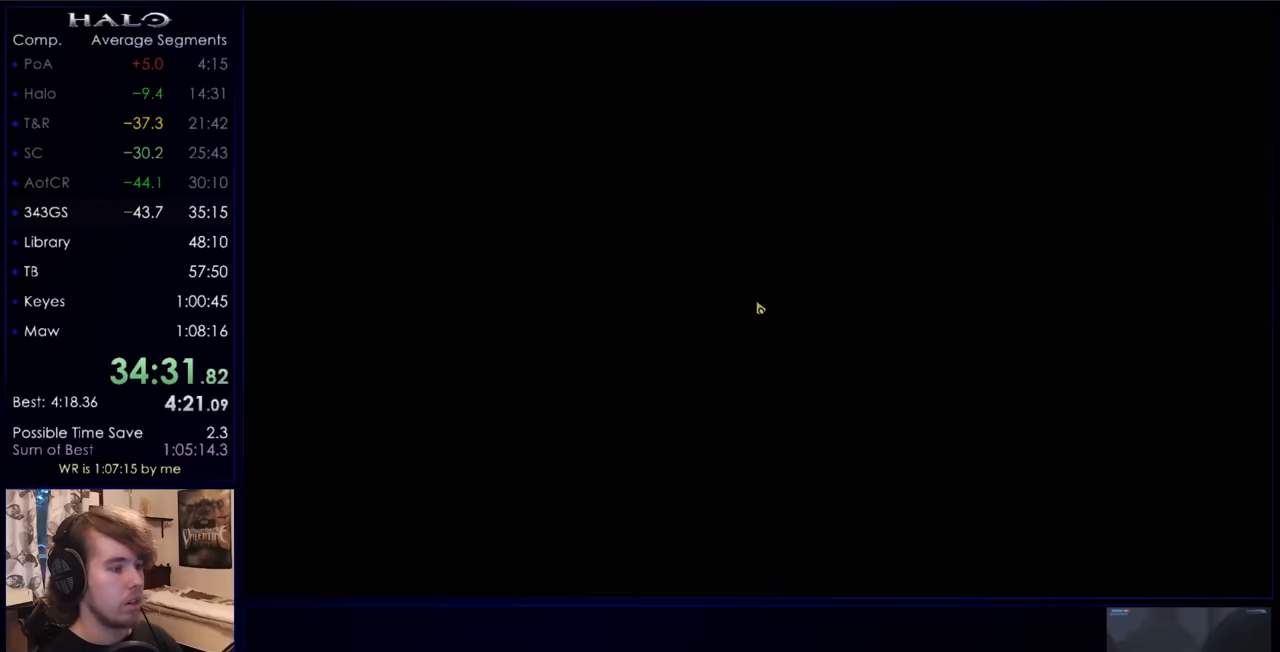
{"keys": ["return"], "mouse": [], "events": [[33, "return", "up"], [133, "return", "down"], [133, "w", "up"], [233, "return", "up"], [300, "return", "down"], [400, "return", "up"], [467, "return", "down"]]}
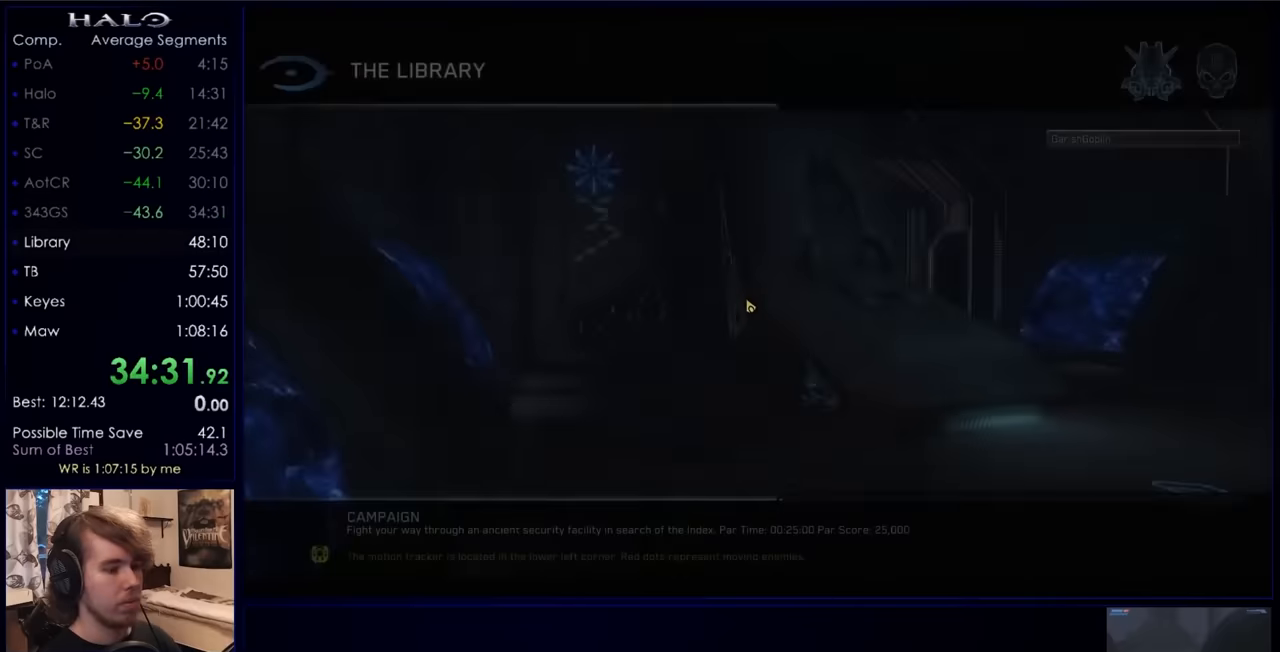
{"keys": ["return"], "mouse": [], "events": [[33, "return", "up"], [133, "return", "down"], [233, "return", "up"], [333, "return", "down"], [433, "return", "up"], [500, "return", "down"]]}
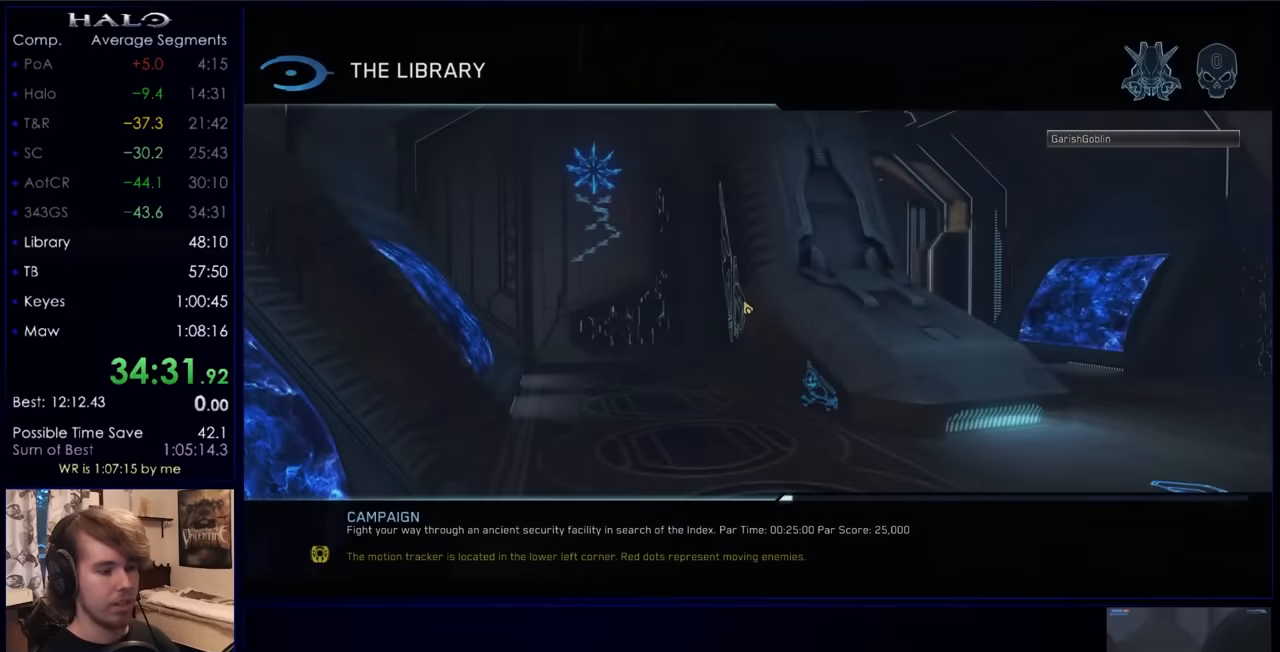
{"keys": [], "mouse": [], "events": [[100, "return", "up"], [200, "return", "down"], [333, "return", "up"], [433, "return", "down"], [467, "return", "up"]]}
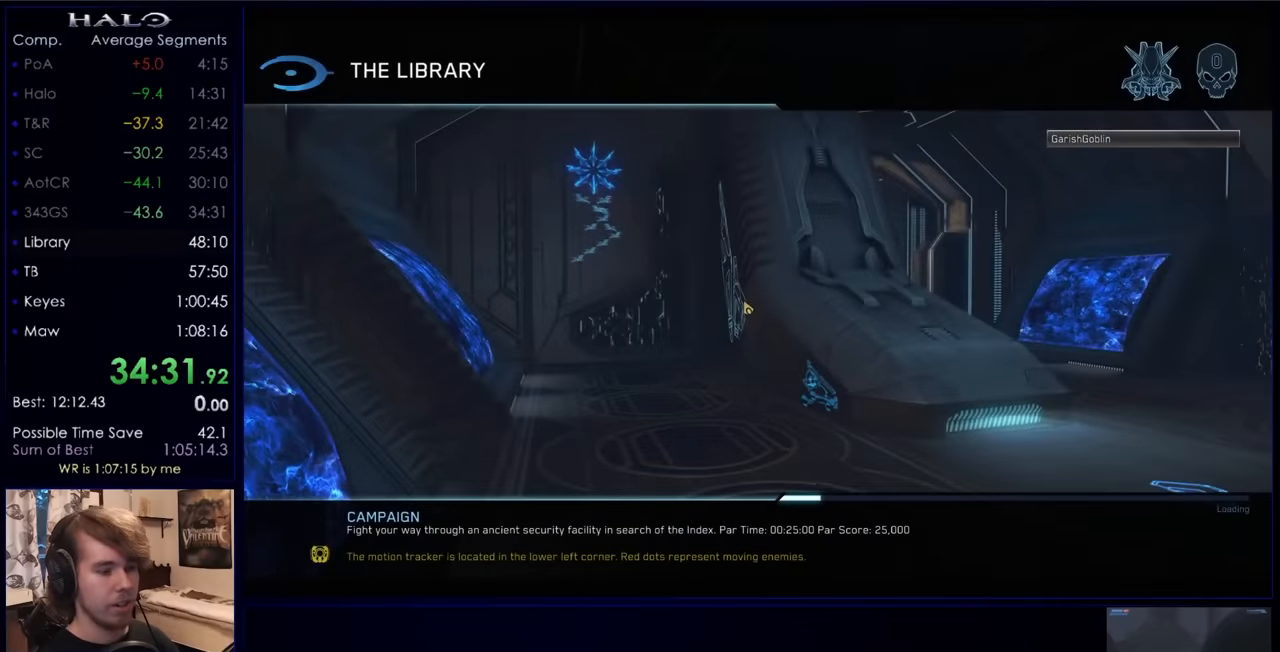
{"keys": [], "mouse": [], "events": [[67, "return", "down"], [233, "return", "up"], [267, "return", "down"], [367, "return", "up"]]}
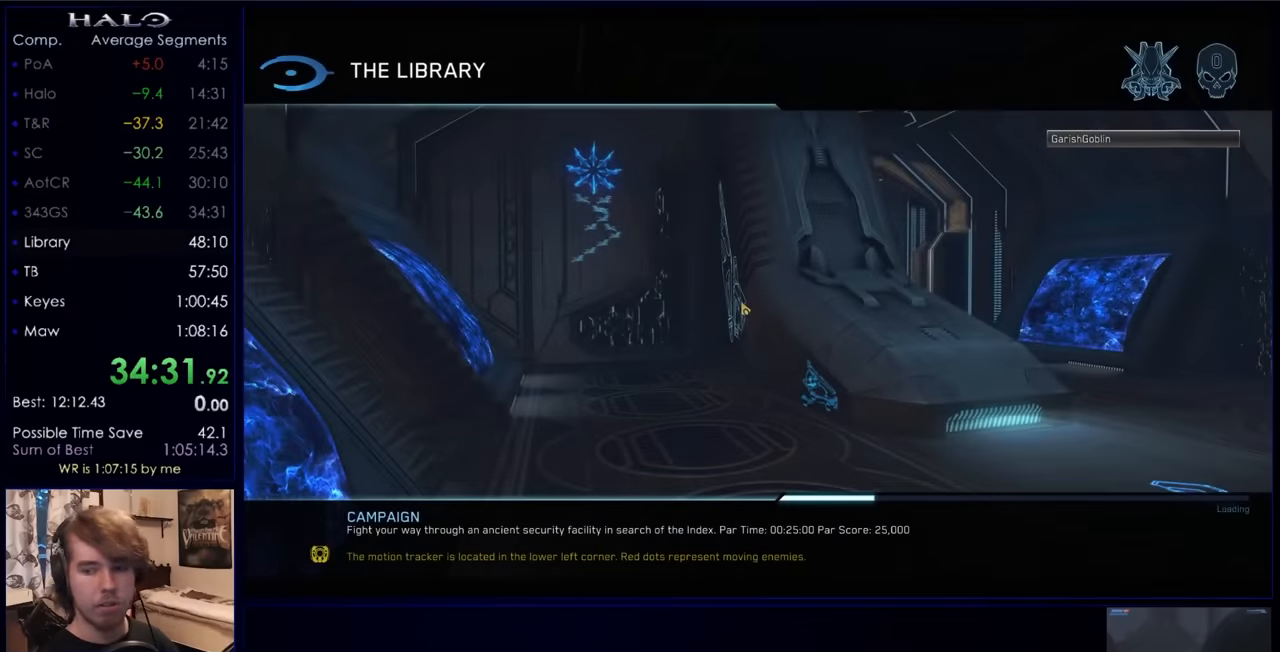
{"keys": ["a", "ctrl", "space"], "mouse": [], "events": [[200, "mouse_left", "down"], [267, "mouse_left", "up"], [367, "w", "down"], [467, "a", "down"], [467, "ctrl", "down"], [467, "space", "down"], [500, "w", "up"]]}
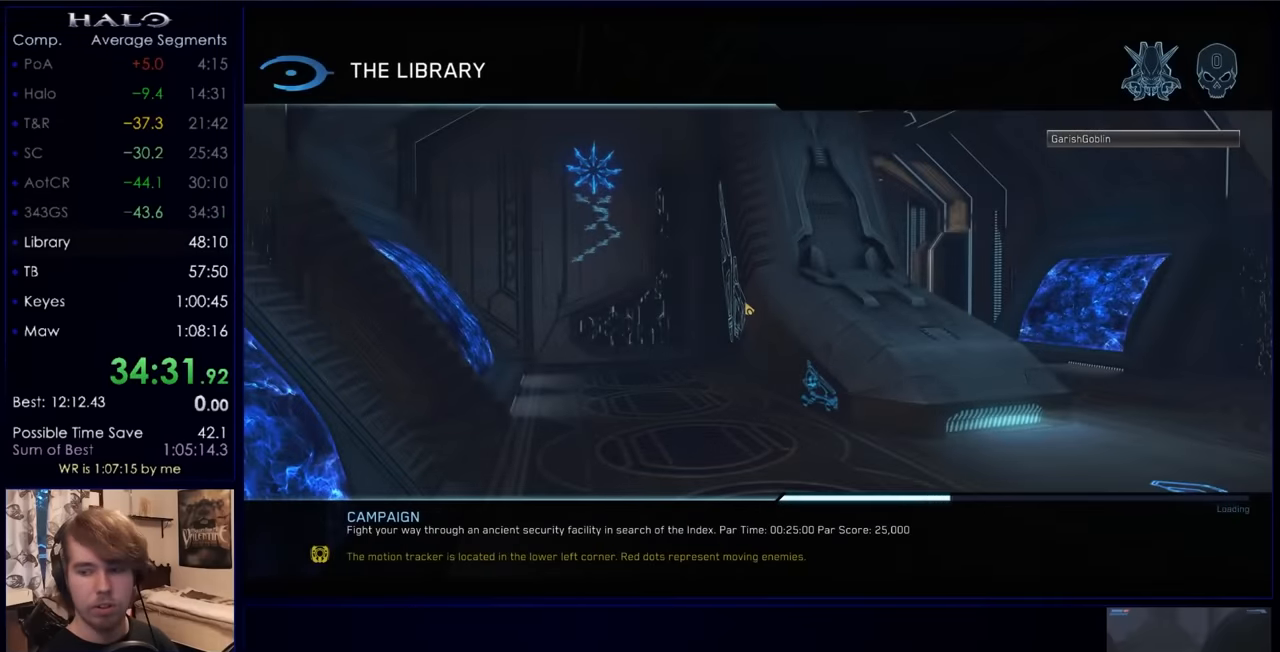
{"keys": ["s"], "mouse": [], "events": [[100, "s", "down"], [100, "space", "up"], [200, "a", "up"], [200, "ctrl", "up"], [200, "s", "up"], [233, "d", "down"], [233, "space", "down"], [267, "w", "down"], [333, "a", "down"], [367, "ctrl", "down"], [367, "w", "up"], [433, "space", "up"], [467, "s", "down"], [500, "a", "up"], [500, "ctrl", "up"], [500, "d", "up"]]}
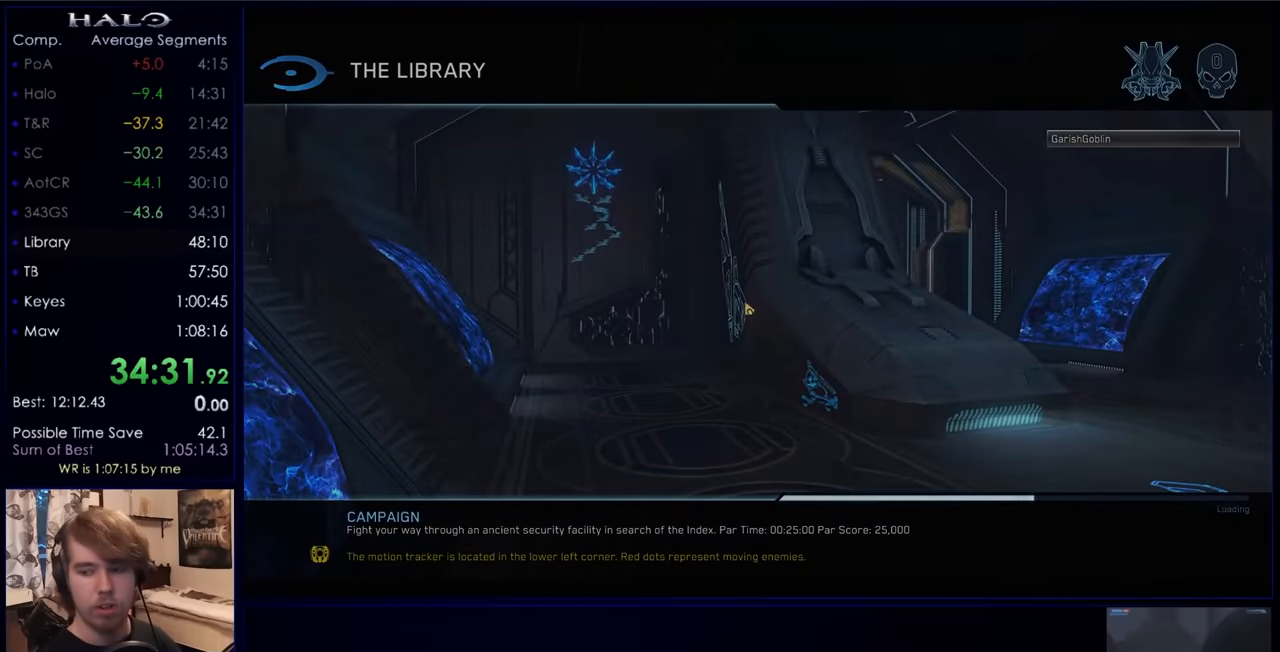
{"keys": [], "mouse": [], "events": [[67, "s", "up"]]}
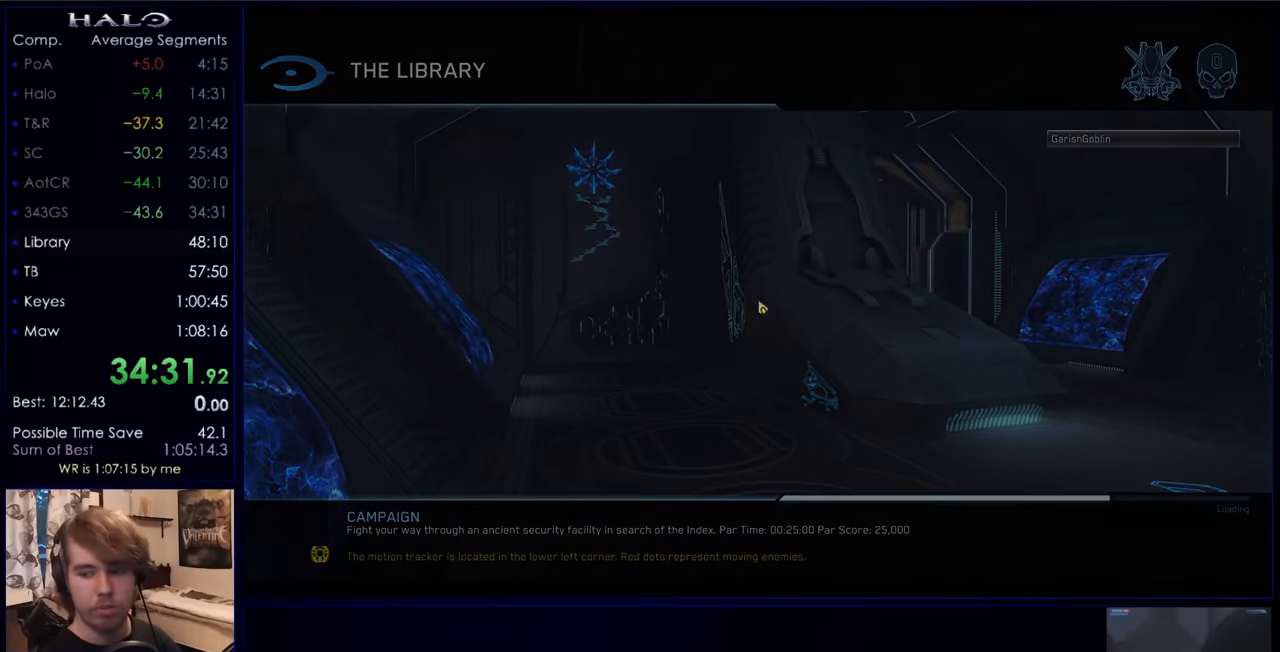
{"keys": [], "mouse": [], "events": []}
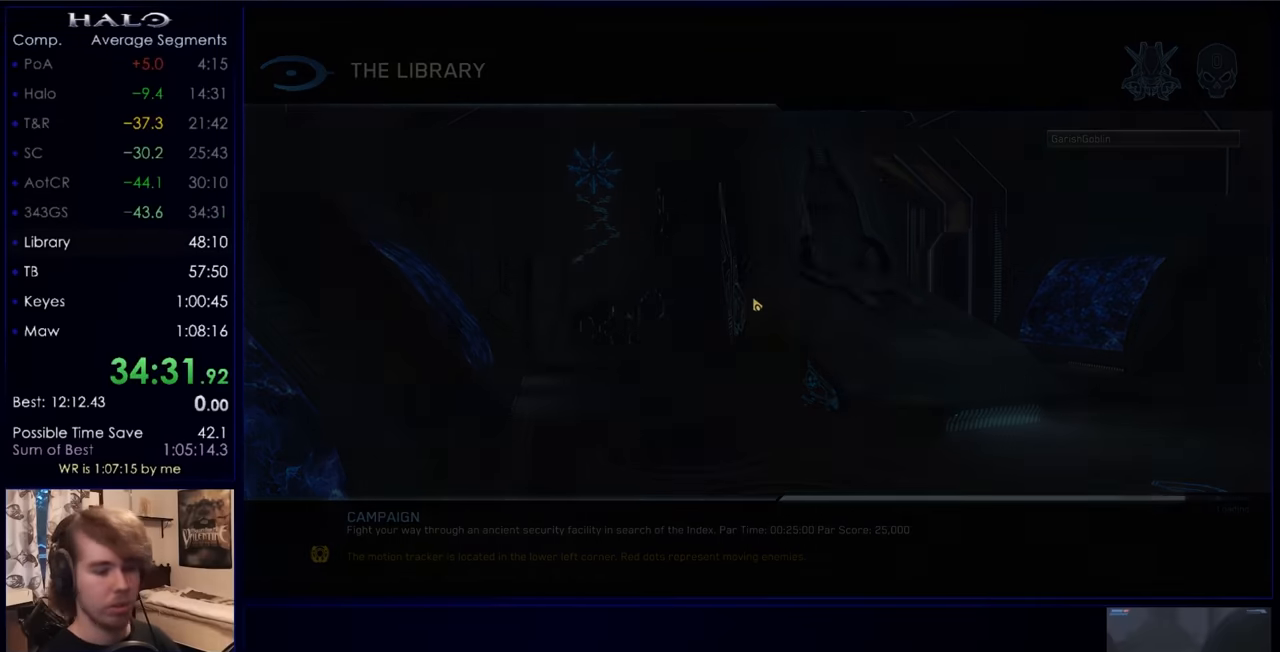
{"keys": ["return"], "mouse": [], "events": [[467, "return", "down"]]}
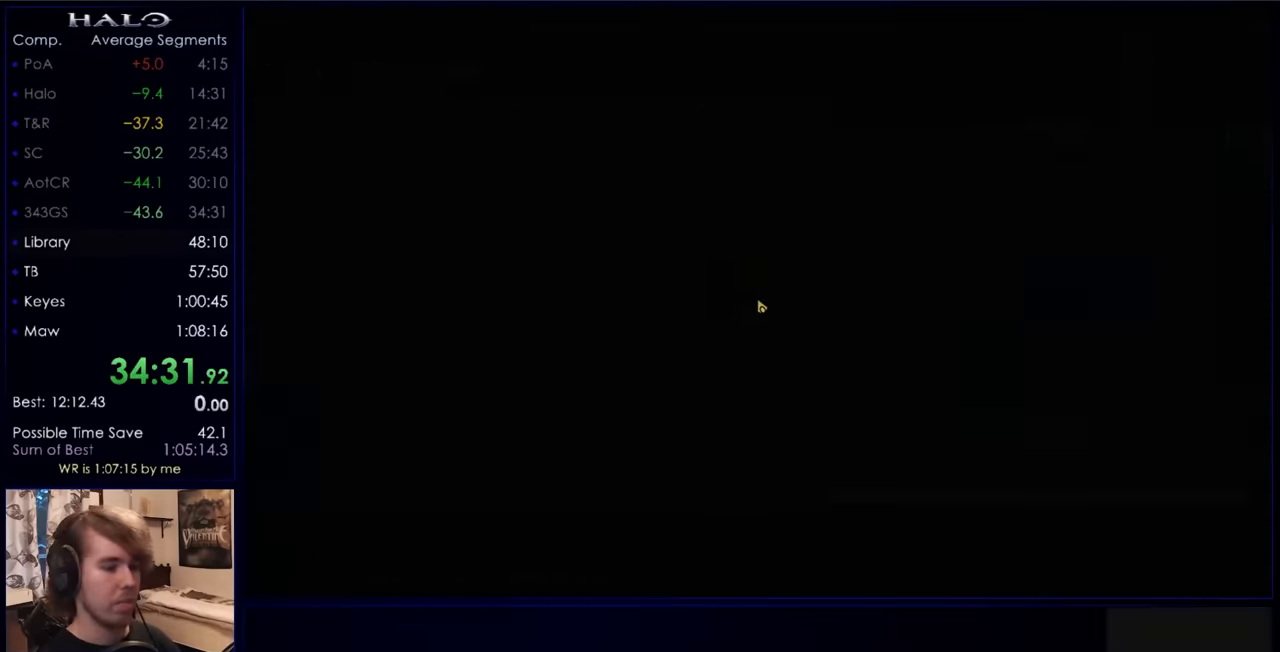
{"keys": ["w"], "mouse": [], "events": [[133, "return", "up"], [133, "w", "down"], [233, "return", "down"], [300, "return", "up"], [400, "return", "down"], [500, "return", "up"]]}
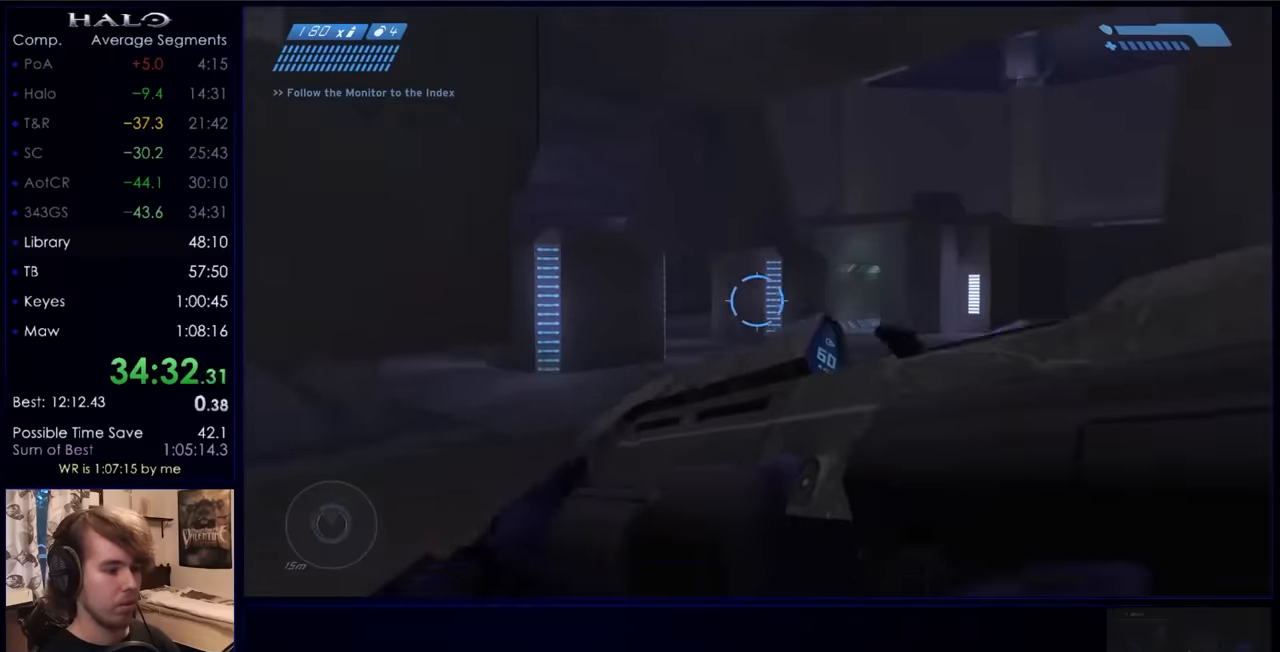
{"keys": ["w"], "mouse": [], "events": []}
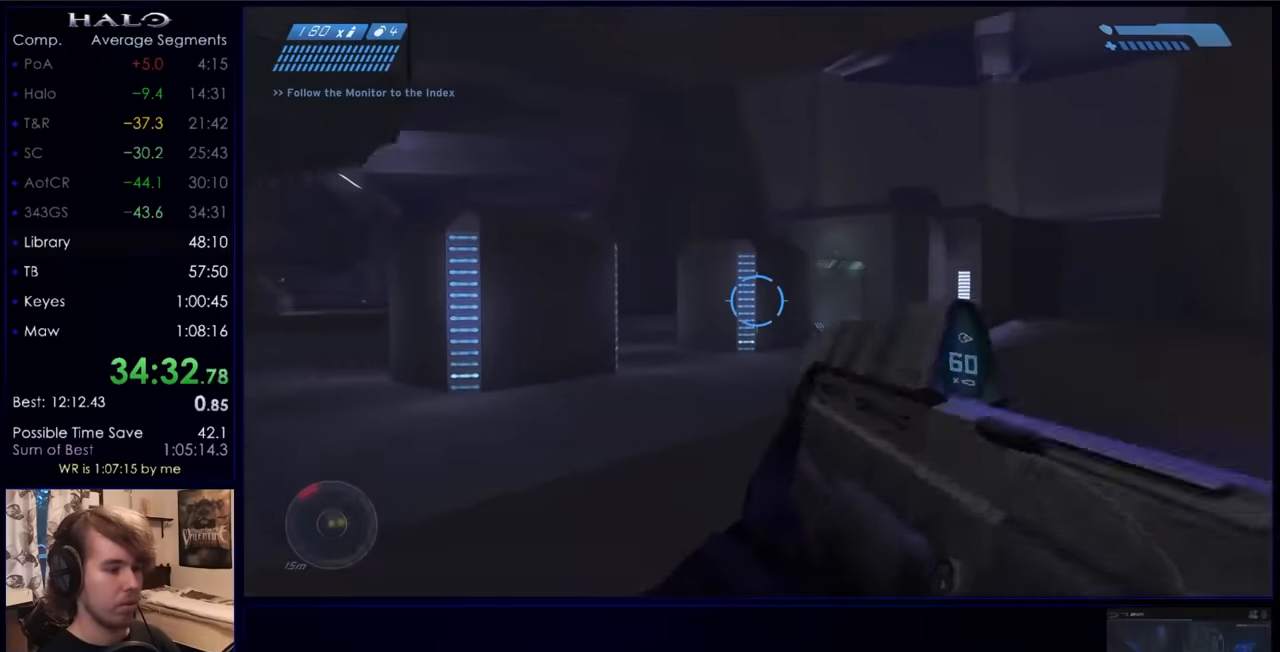
{"keys": ["w"], "mouse": [], "events": []}
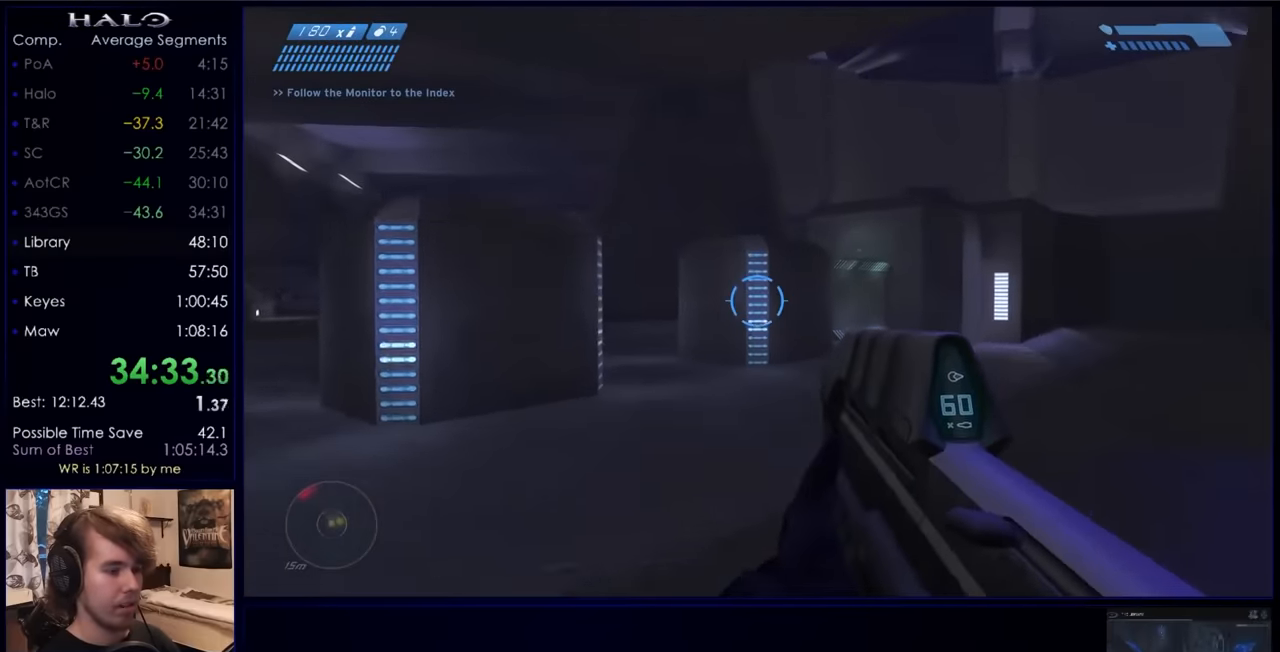
{"keys": ["w"], "mouse": [], "events": []}
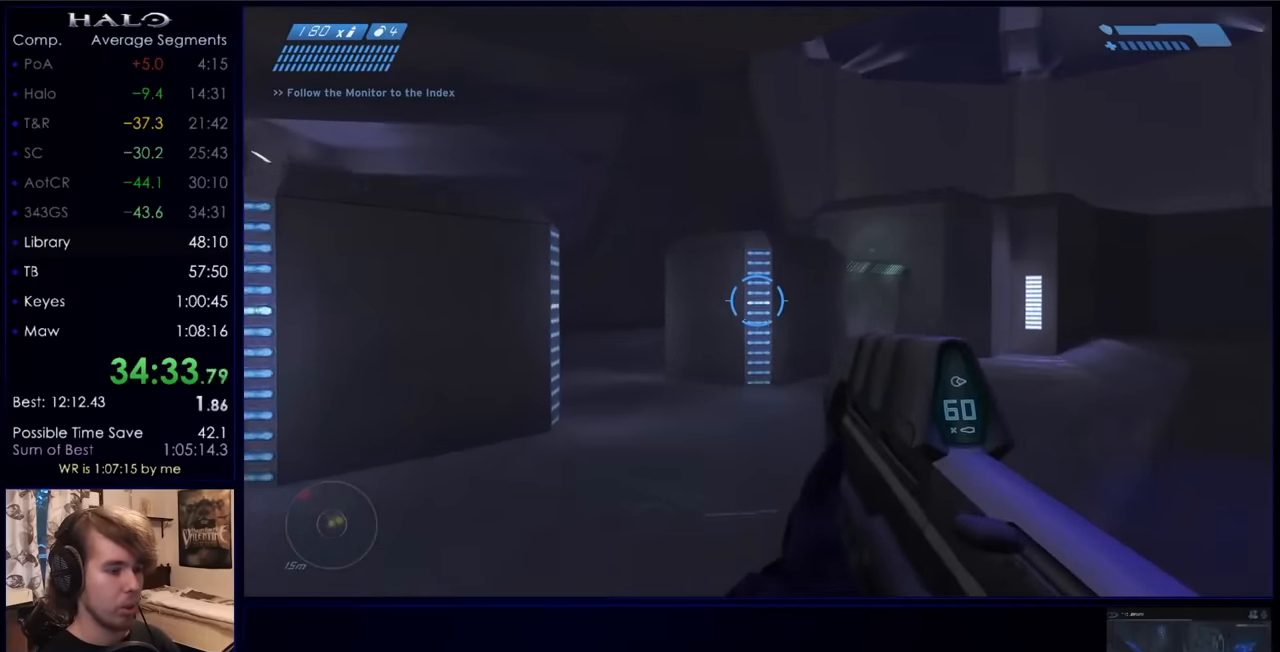
{"keys": ["w"], "mouse": [], "events": [[33, "mouse_right", "down"], [433, "mouse_right", "up"]]}
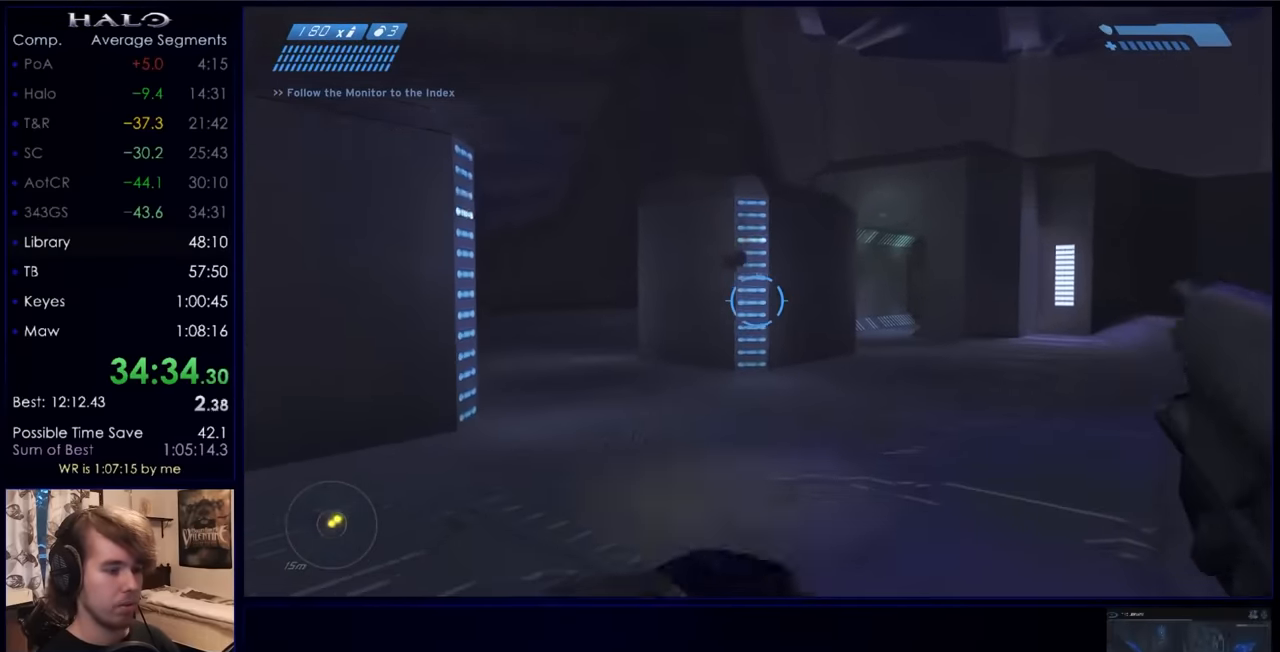
{"keys": ["w"], "mouse": [], "events": []}
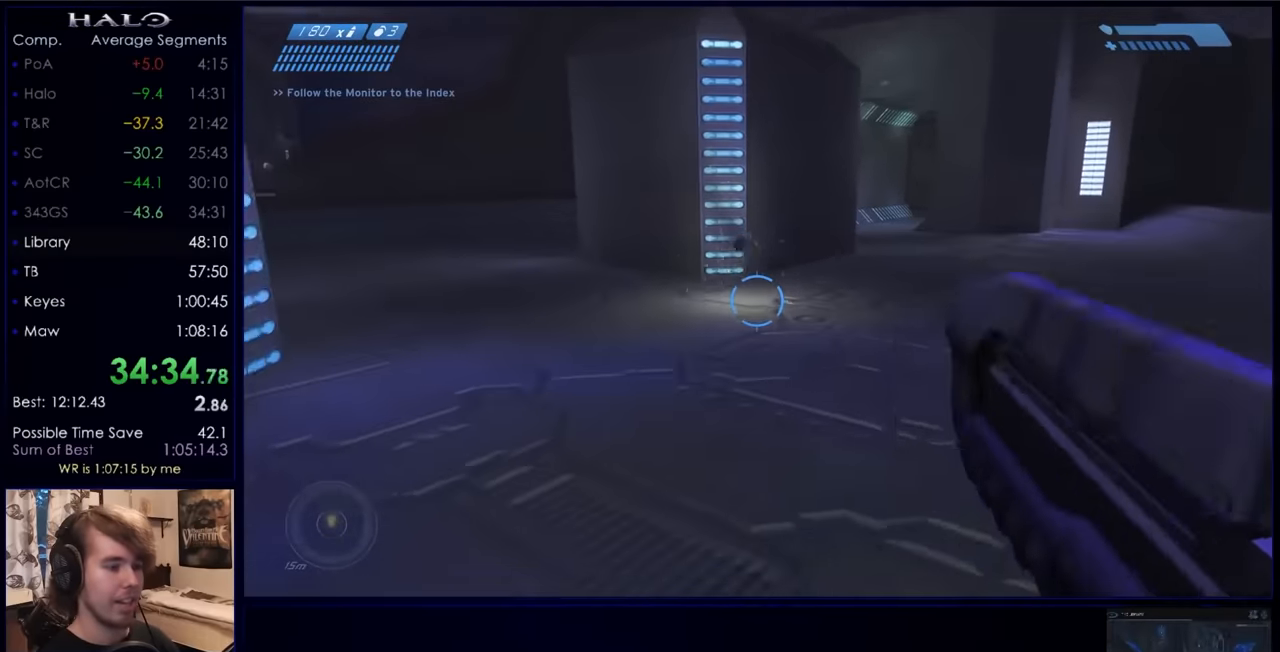
{"keys": ["w"], "mouse": [], "events": []}
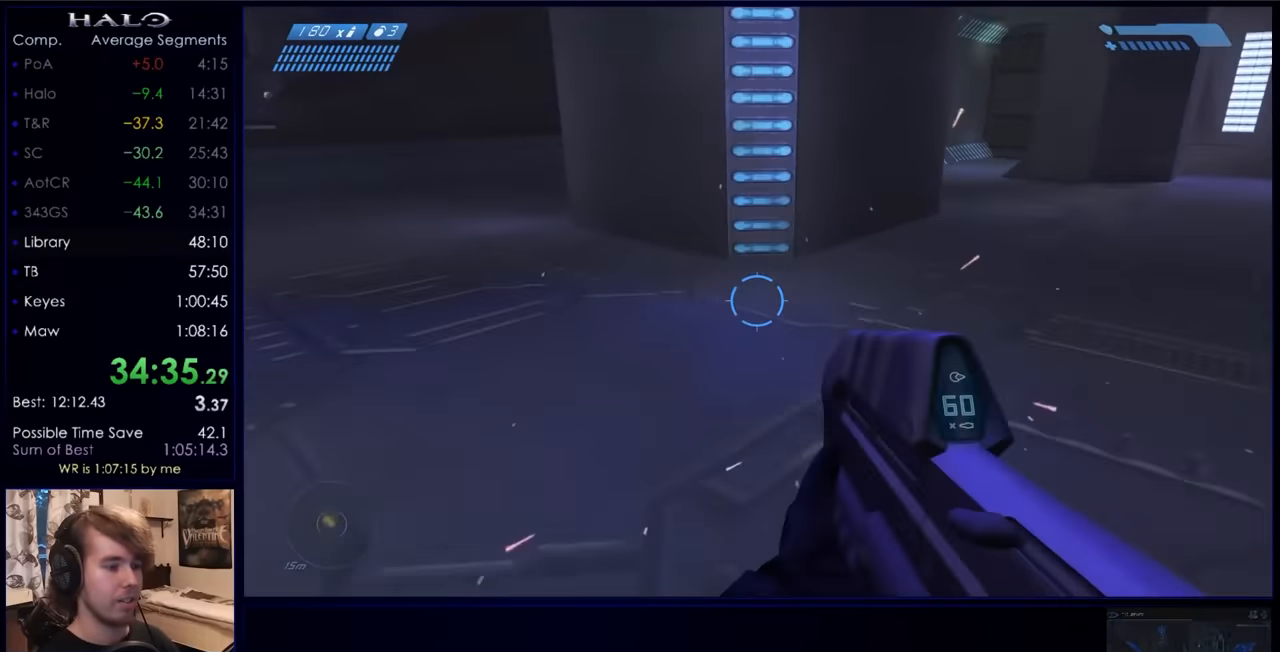
{"keys": ["space", "w"], "mouse": [], "events": [[333, "space", "down"]]}
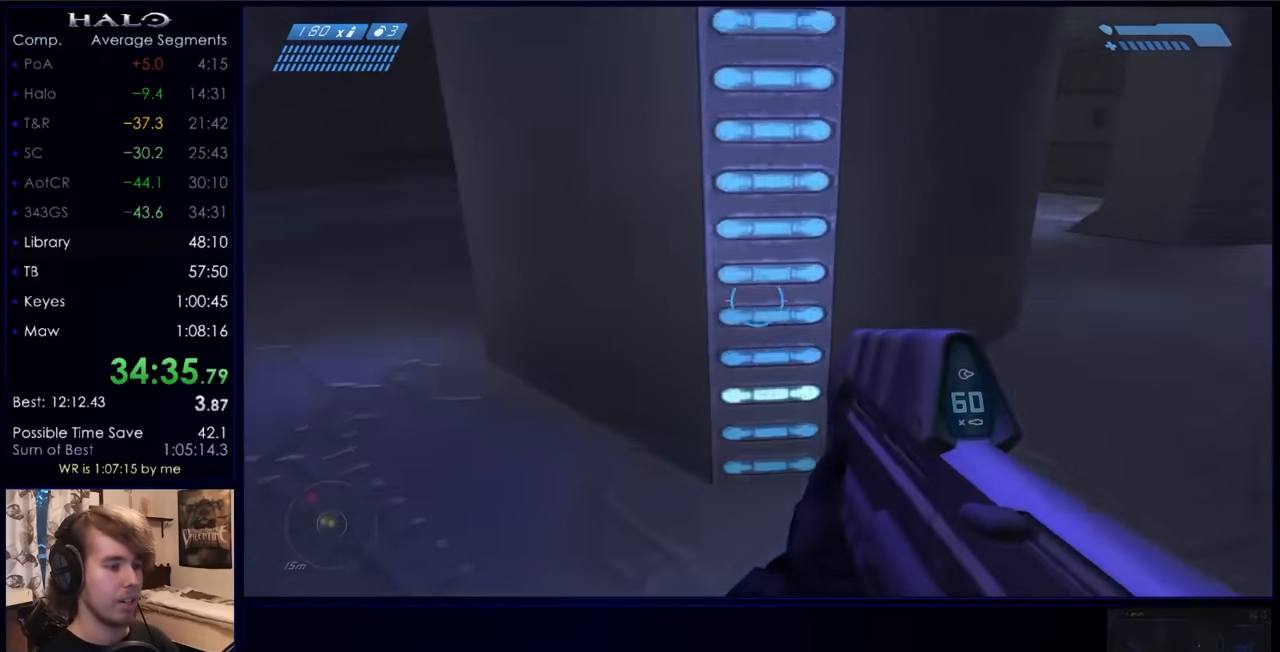
{"keys": ["ctrl", "w"], "mouse": [], "events": [[66, "space", "up"], [100, "ctrl", "down"]]}
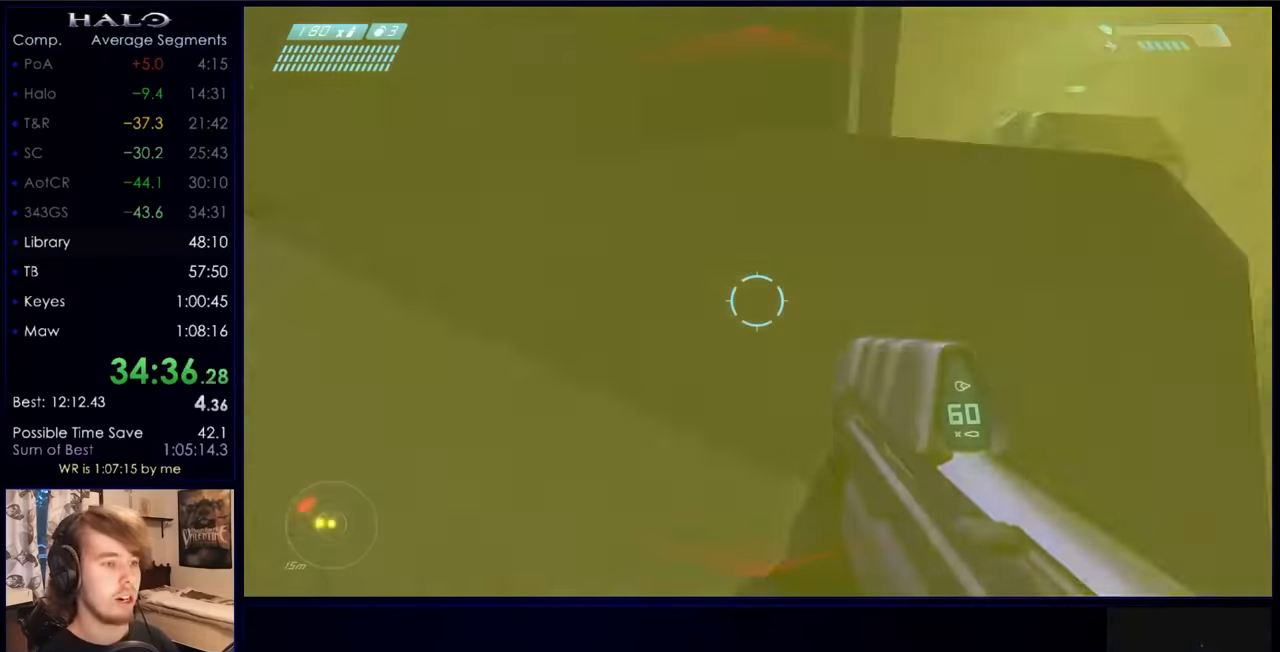
{"keys": ["w"], "mouse": [], "events": [[366, "ctrl", "up"]]}
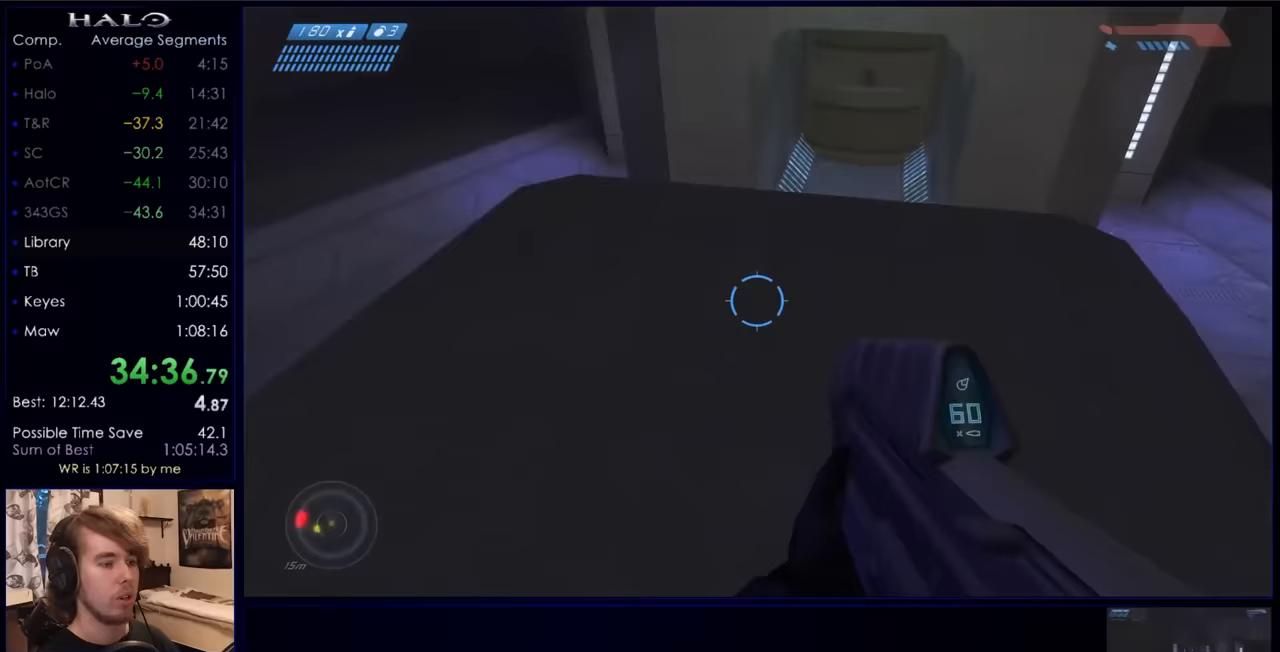
{"keys": ["w"], "mouse": [], "events": []}
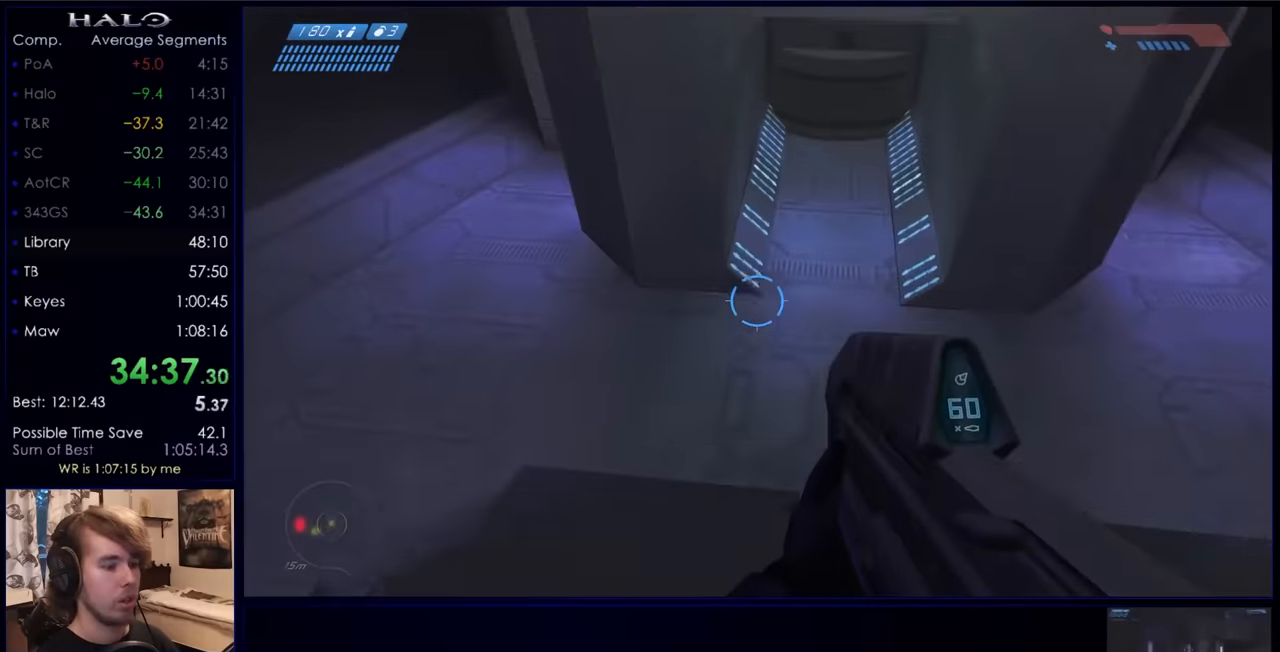
{"keys": ["space", "w"], "mouse": [], "events": [[100, "space", "down"]]}
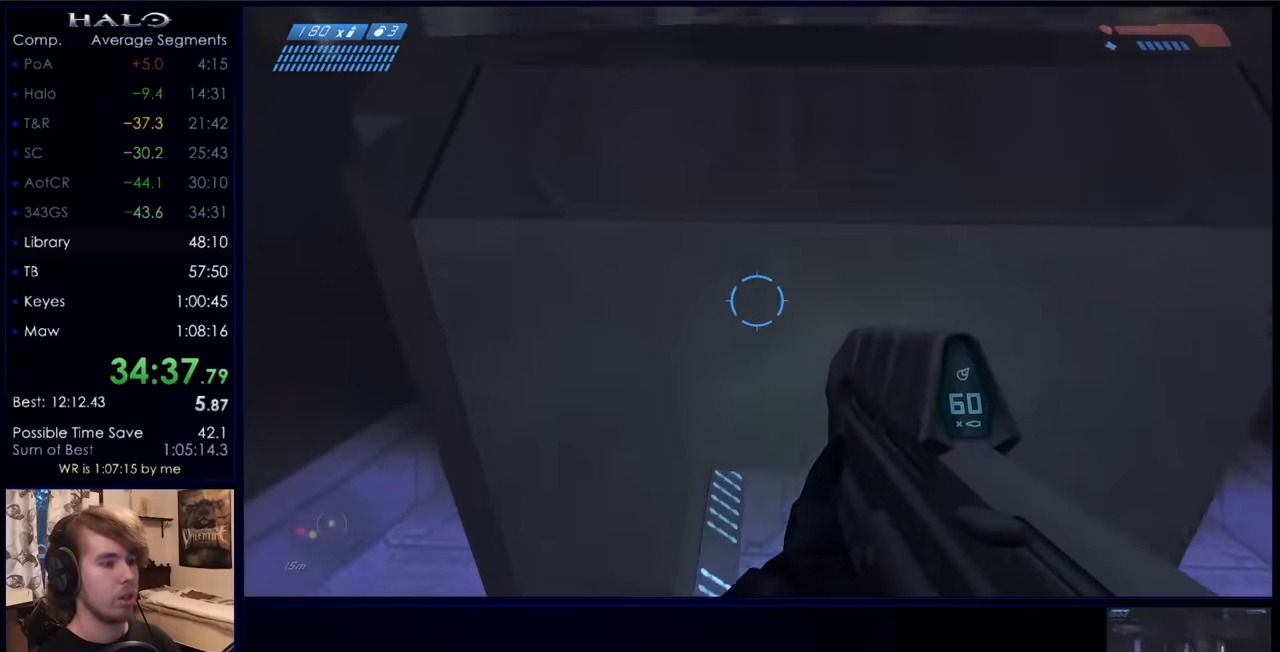
{"keys": ["ctrl", "w"], "mouse": [], "events": [[33, "space", "up"], [267, "ctrl", "down"]]}
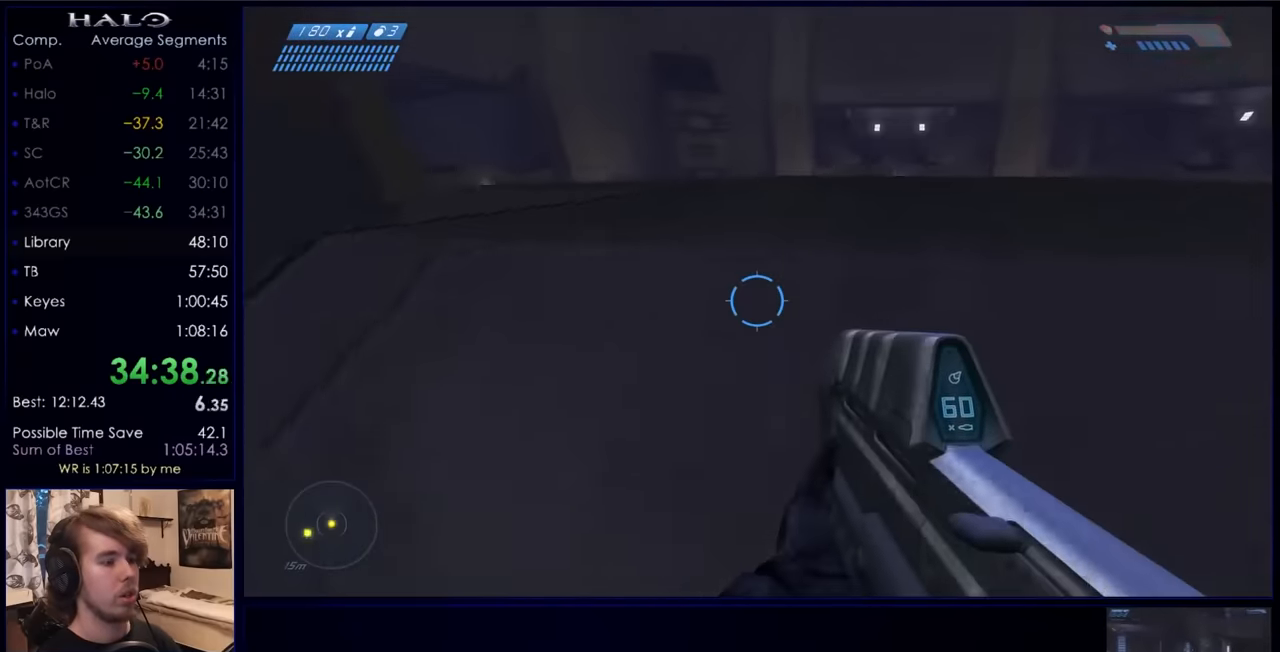
{"keys": ["q", "w"], "mouse": [], "events": [[133, "ctrl", "up"], [500, "q", "down"]]}
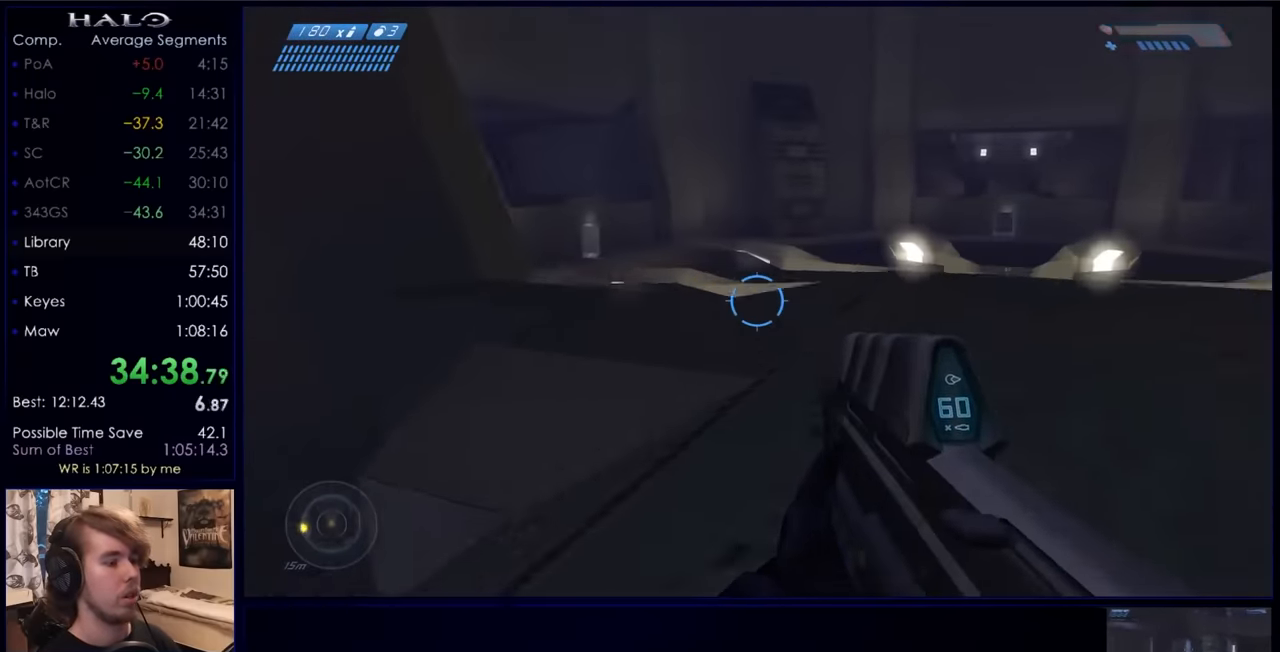
{"keys": ["w"], "mouse": [], "events": [[100, "q", "up"], [200, "q", "down"], [300, "q", "up"]]}
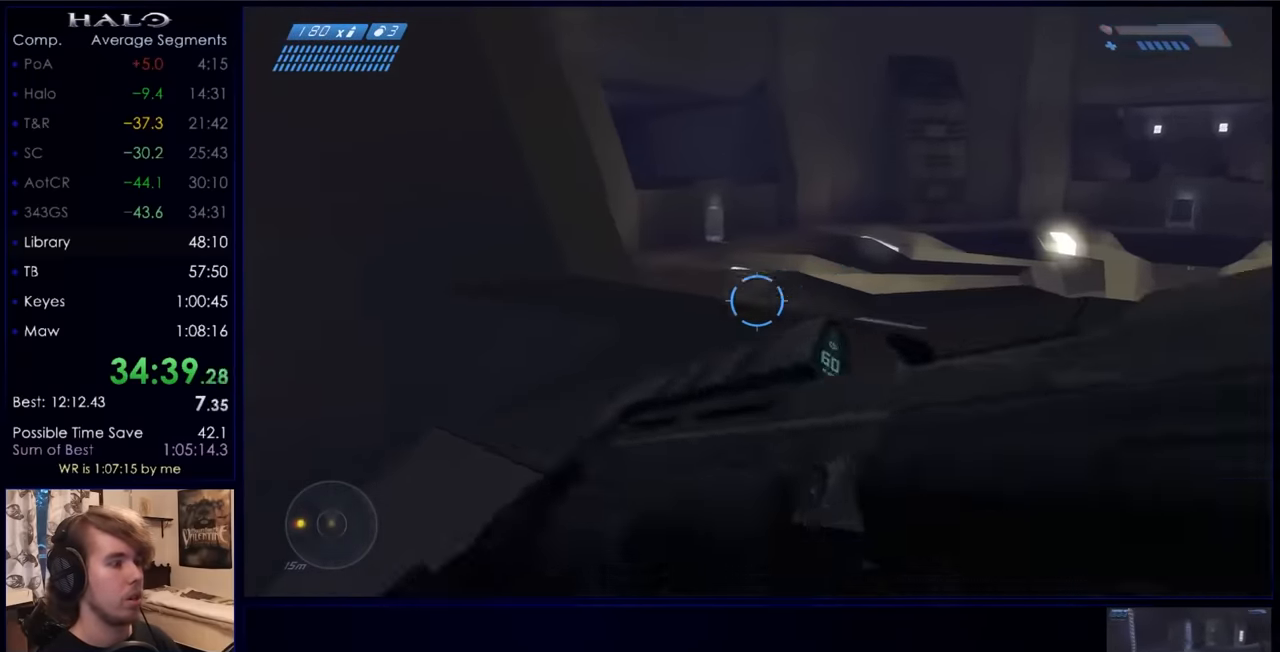
{"keys": ["q", "space", "w"], "mouse": [], "events": [[67, "mouse_mb5", "down"], [167, "space", "down"], [233, "mouse_mb5", "up"], [267, "q", "down"], [300, "q", "up"], [467, "q", "down"]]}
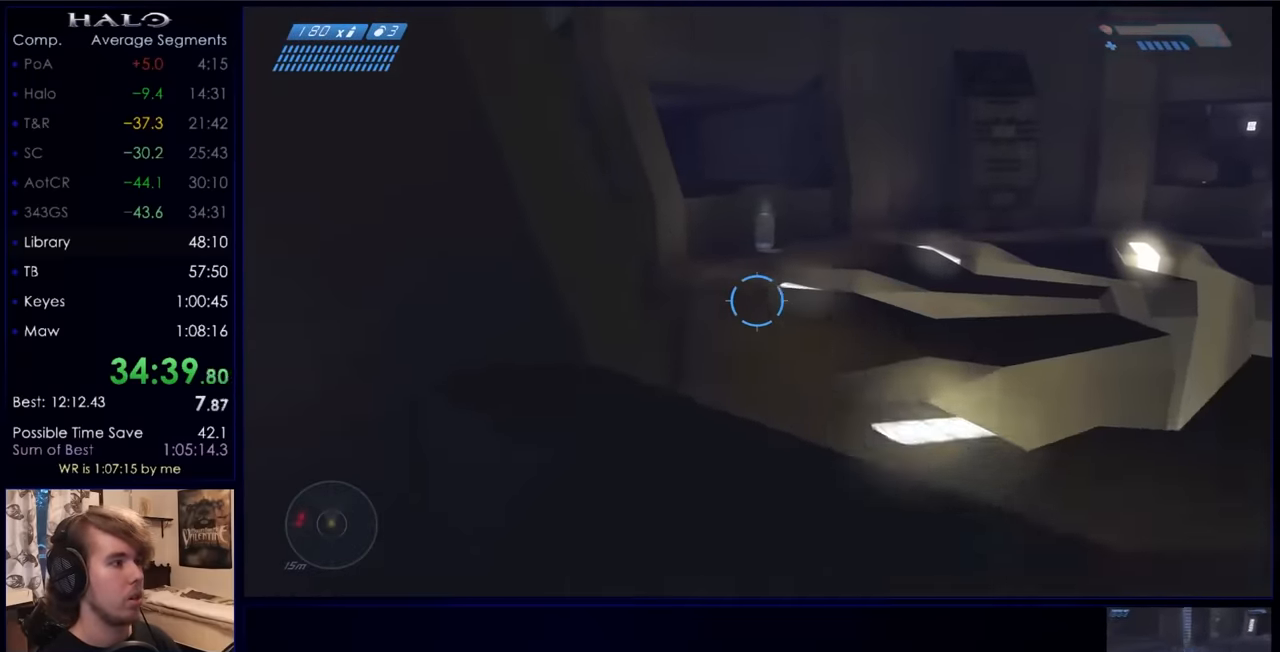
{"keys": ["w"], "mouse": [], "events": [[33, "mouse_mb5", "down"], [33, "q", "up"], [100, "space", "up"], [133, "mouse_mb5", "up"], [233, "mouse_mb5", "down"], [367, "mouse_mb5", "up"]]}
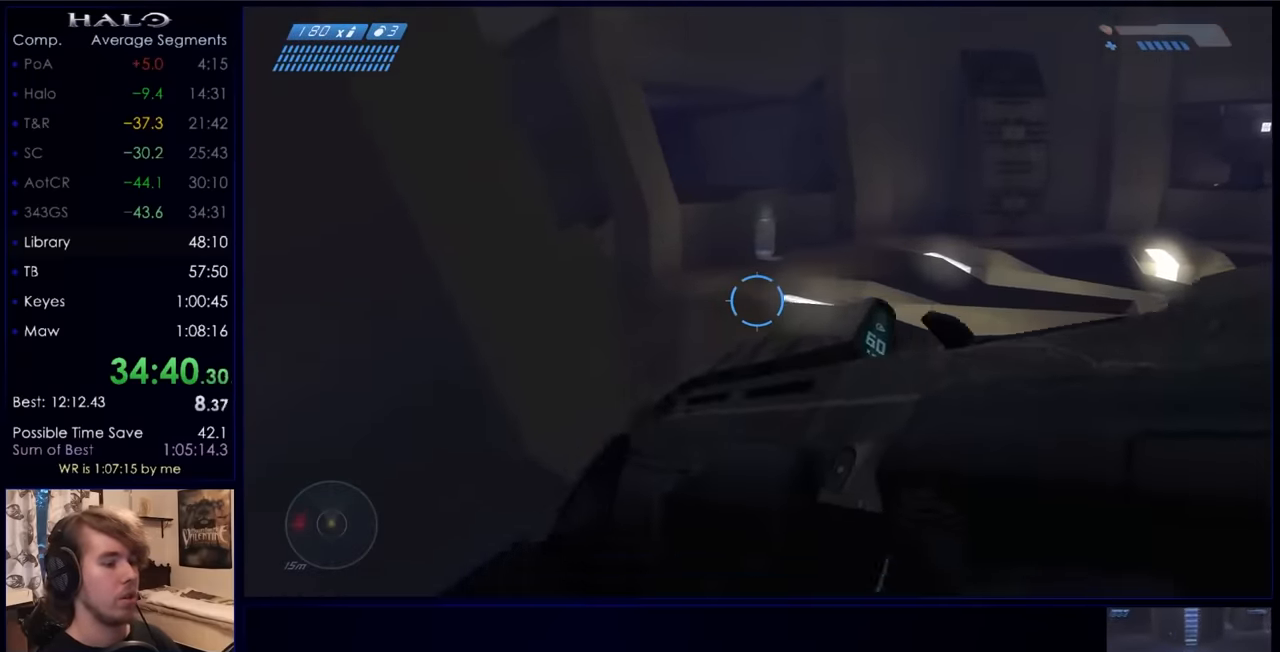
{"keys": ["w"], "mouse": [], "events": []}
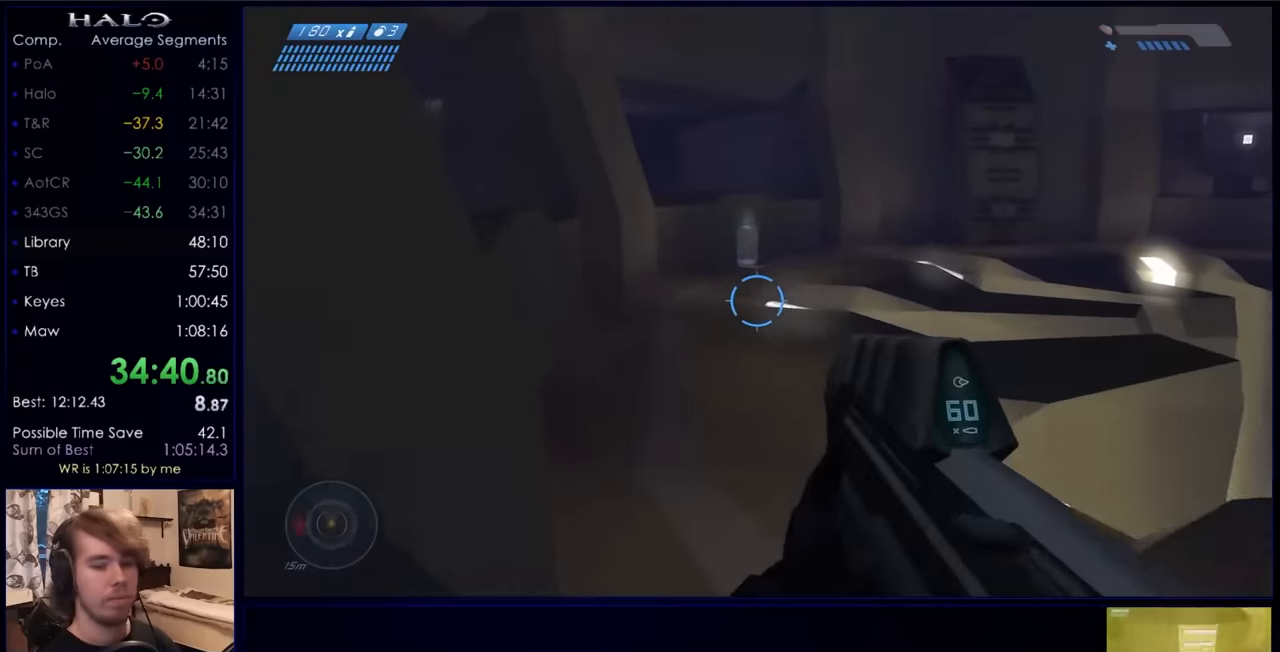
{"keys": ["w"], "mouse": [], "events": []}
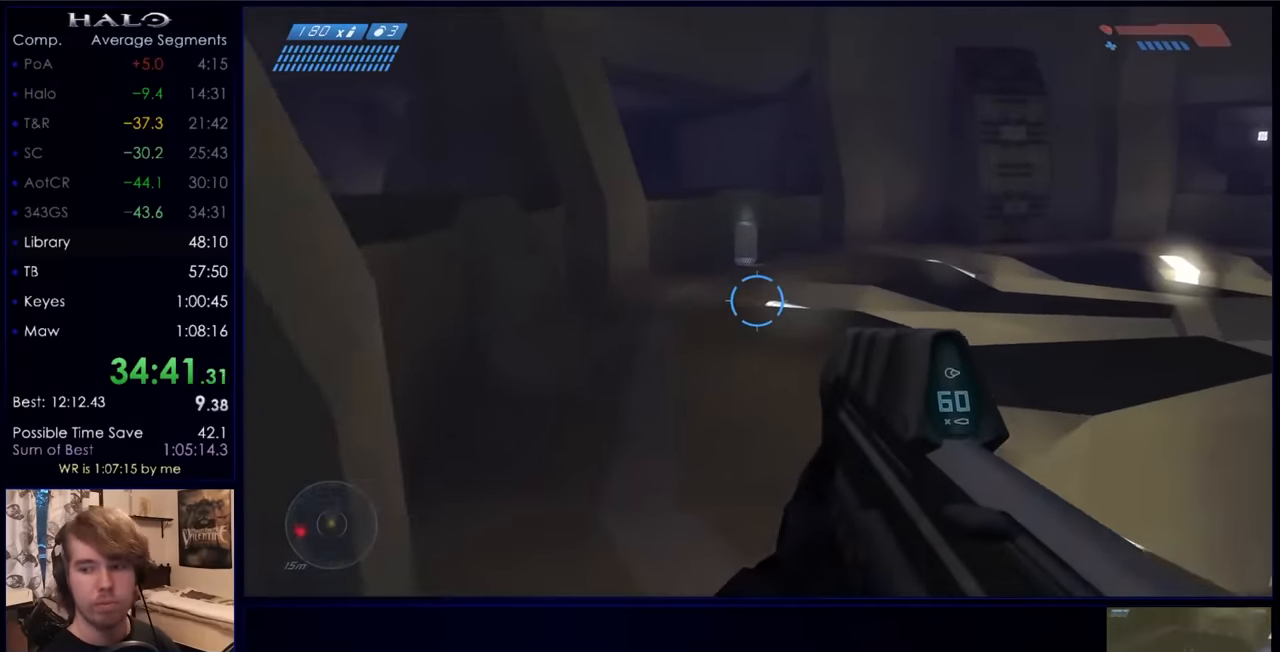
{"keys": ["w"], "mouse": [], "events": []}